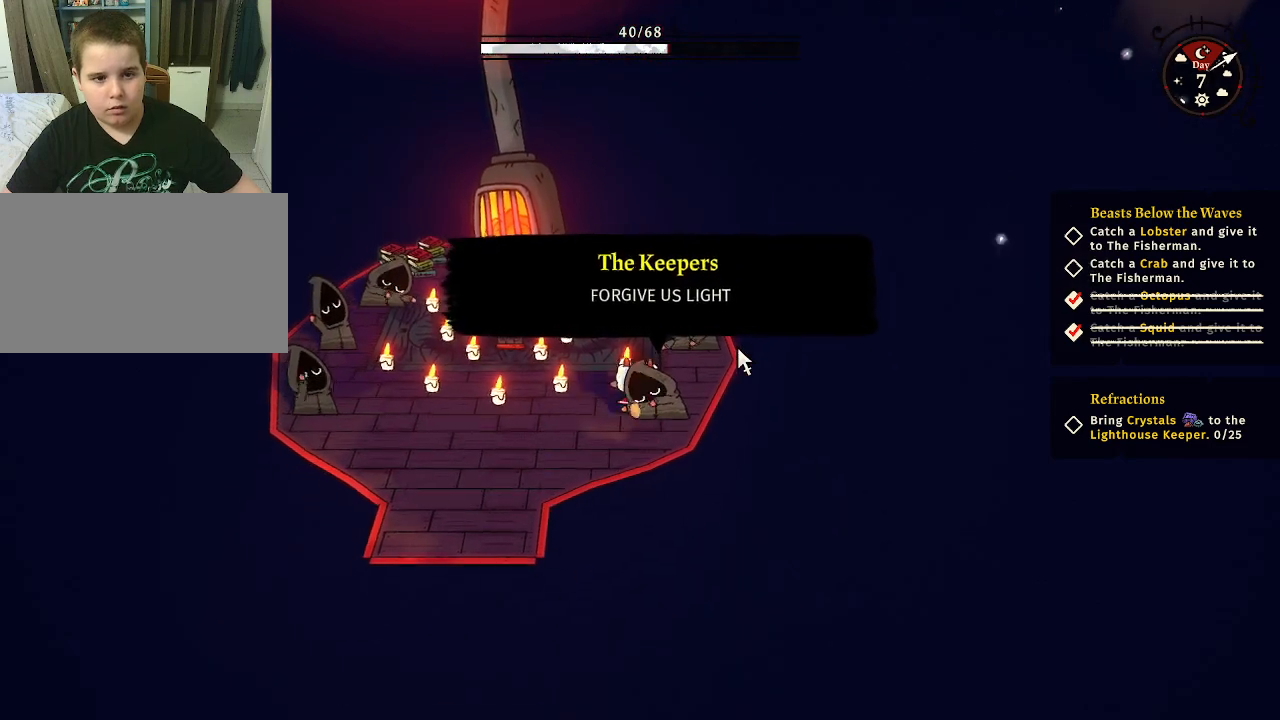
Gameplay with keyboard and mouse; each line is a JSON object with the keys and mouse buttons held at the frame after it. "events" lists presses ("down") and releases ("up") of "1", "2", "3", "4", "5", "a", "alt", "c", "caps_lock", "ctrl", "d", "e", "f", "g", "q", "r", "s", "shift", "space", "t", "tab", "v", "w", "x", "z", "mouse_left", "mouse_wheel" and "mouse_right" between this image and that frame as [ms after this image, input, new state], when the widget could be followed in between. "mouse_left", "mouse_wheel", "mouse_right" = the "left", "wheel", "right" buttons of the "mouse" list. No other keys are recorded. "wheel" means that the mouse wheel is clicked or scrolled. "mouse_move" is the direction in which the mouse moves at that frame (one of eight, or "still"), when it could be read.
{"keys": ["a"], "mouse": [], "mouse_move": "still", "events": [[33, "a", "down"], [367, "w", "up"]]}
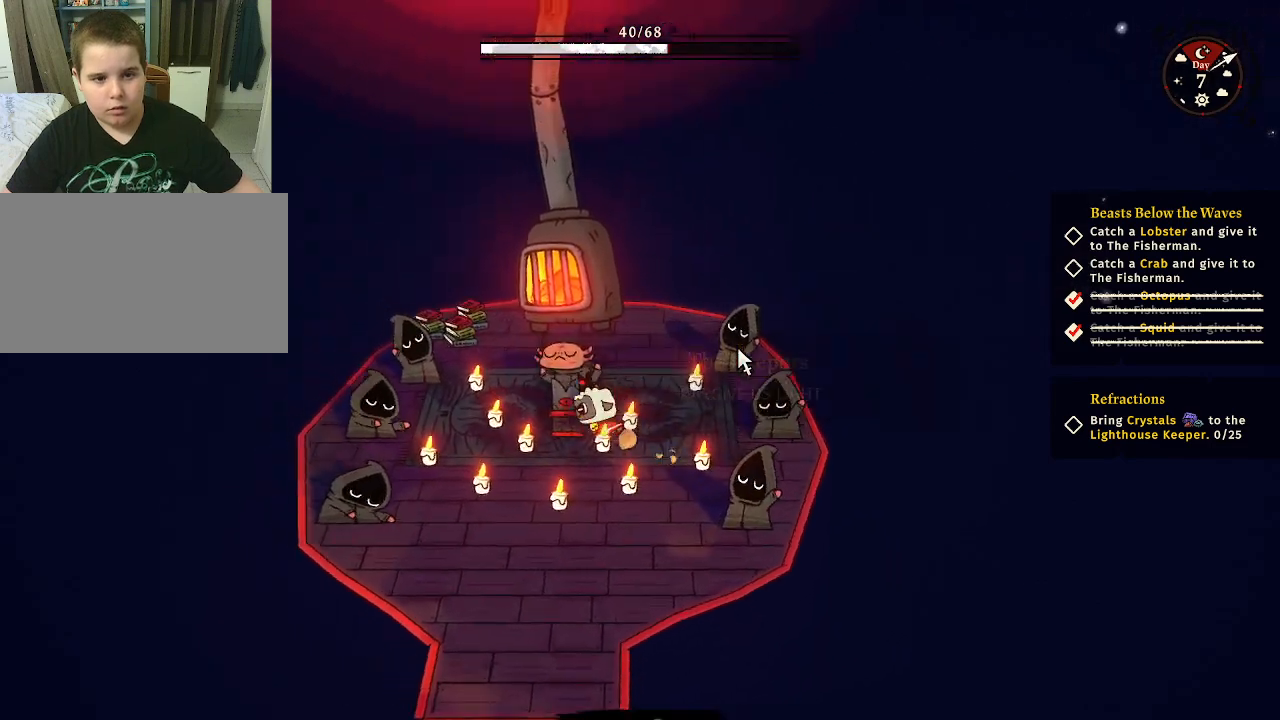
{"keys": ["d"], "mouse": [], "mouse_move": "still", "events": [[67, "a", "up"], [100, "d", "down"]]}
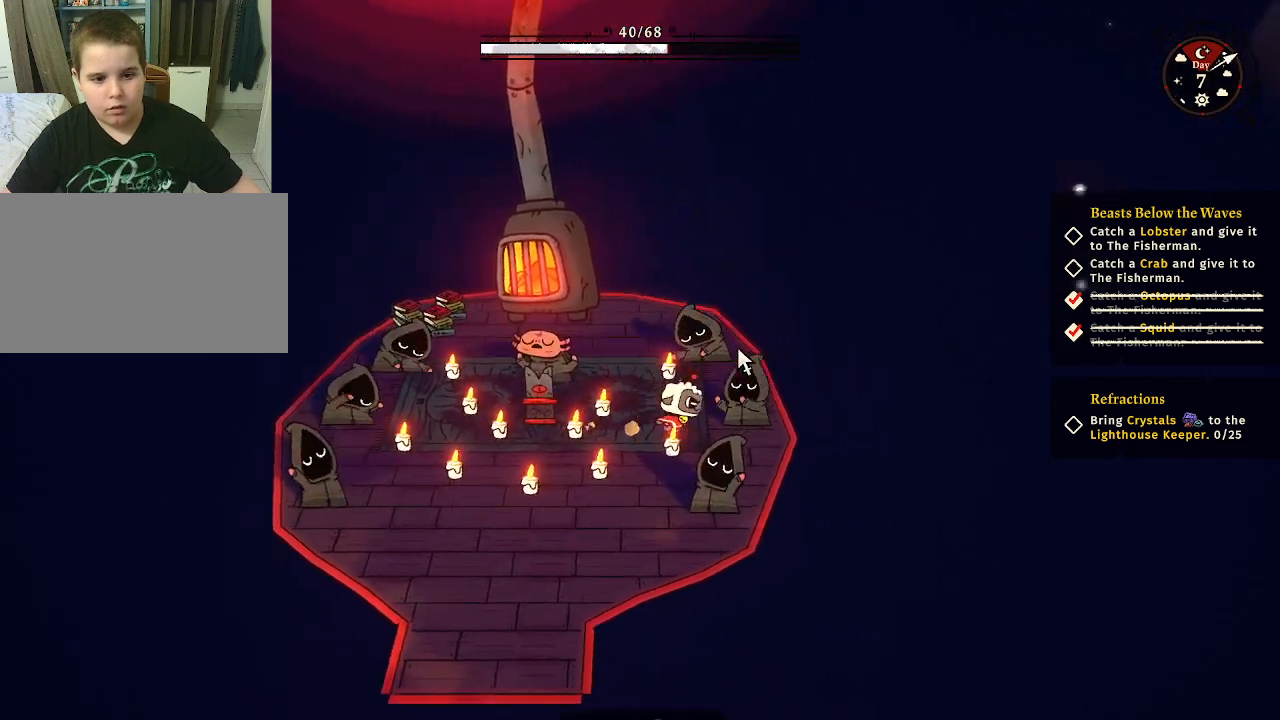
{"keys": ["w"], "mouse": [], "mouse_move": "still", "events": [[133, "w", "down"], [167, "d", "up"]]}
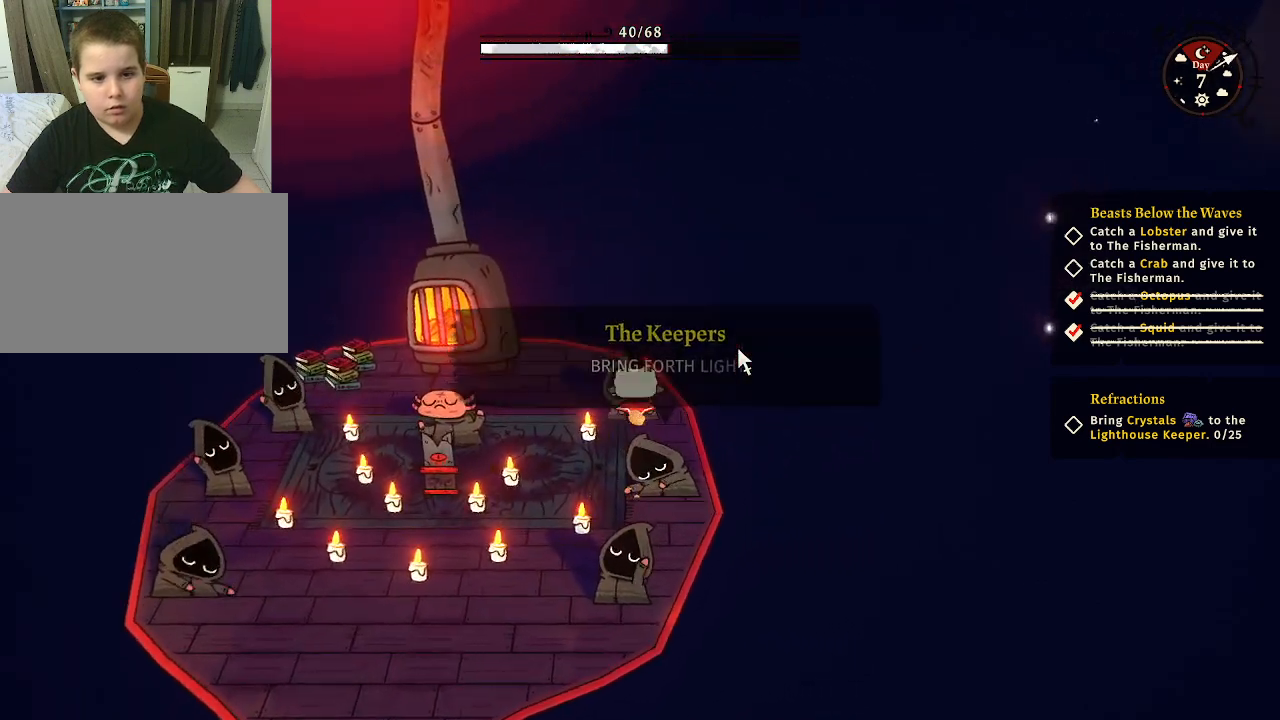
{"keys": ["s"], "mouse": [], "mouse_move": "still", "events": [[33, "w", "up"], [133, "s", "down"]]}
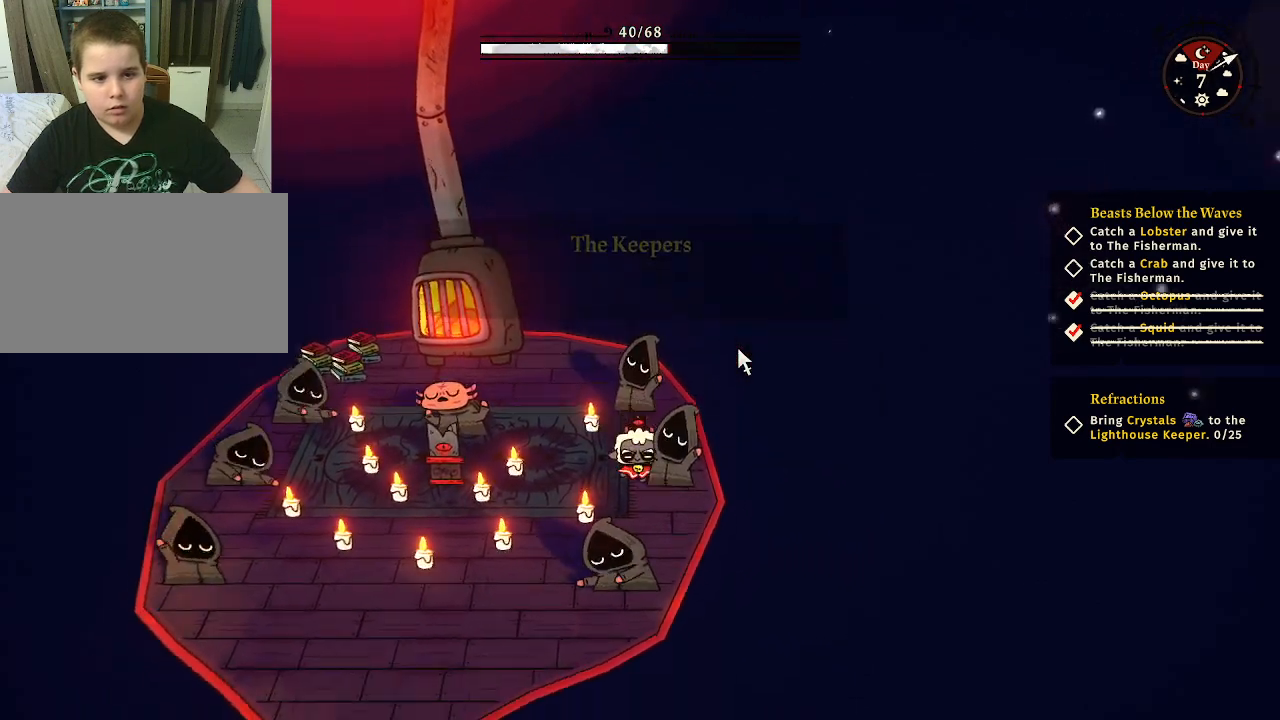
{"keys": ["a"], "mouse": [], "mouse_move": "still", "events": [[67, "a", "down"], [100, "s", "up"]]}
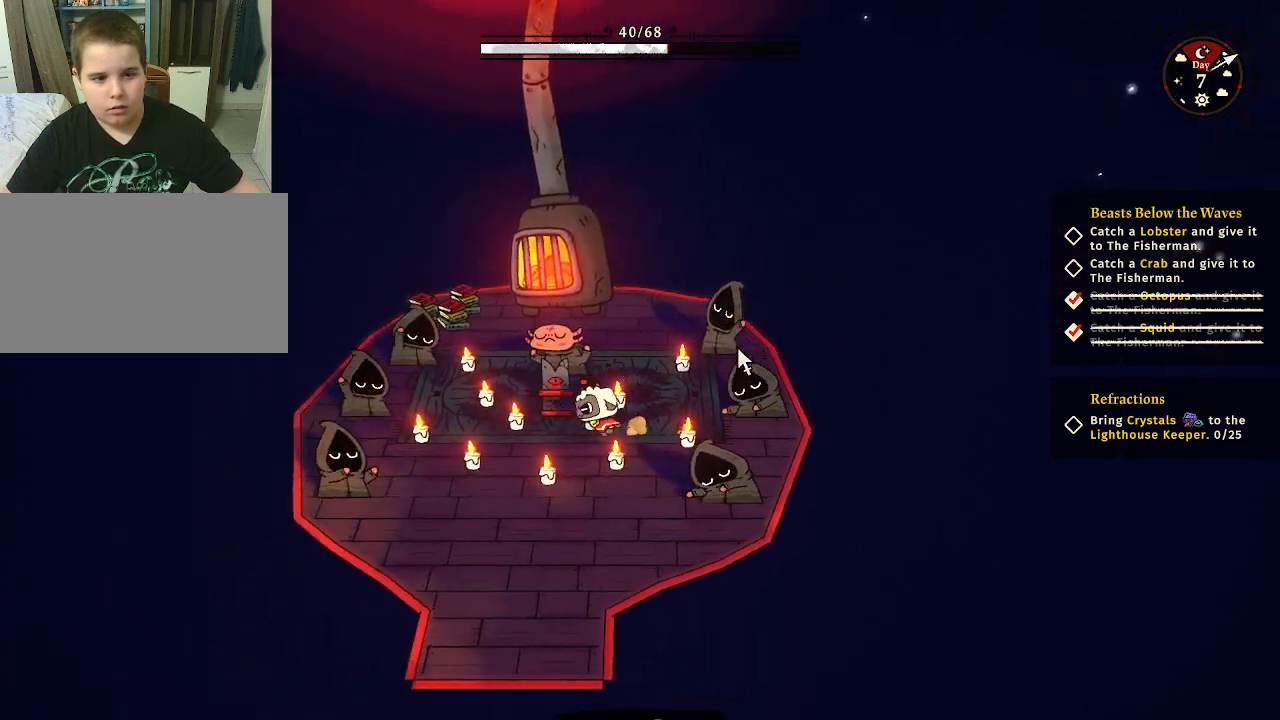
{"keys": [], "mouse": [], "mouse_move": "still", "events": [[67, "w", "down"], [300, "a", "up"], [467, "w", "up"]]}
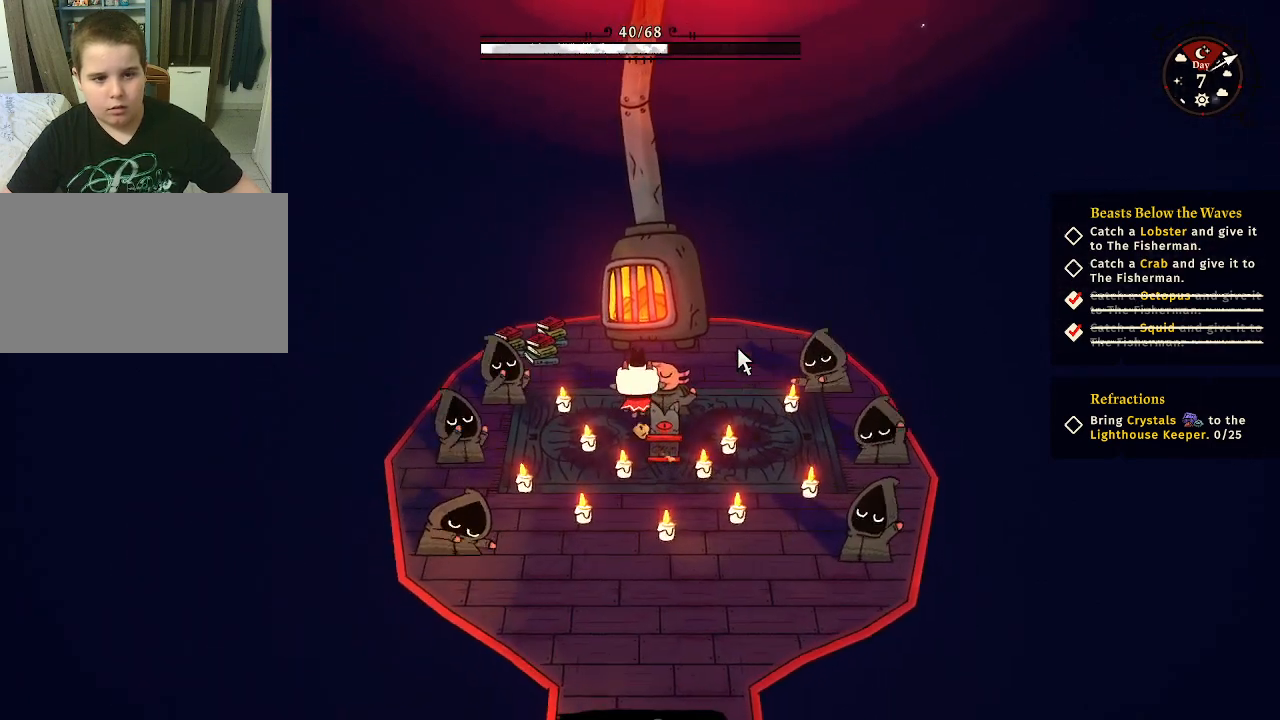
{"keys": ["a"], "mouse": [], "mouse_move": "still", "events": [[100, "d", "down"], [233, "d", "up"], [433, "a", "down"]]}
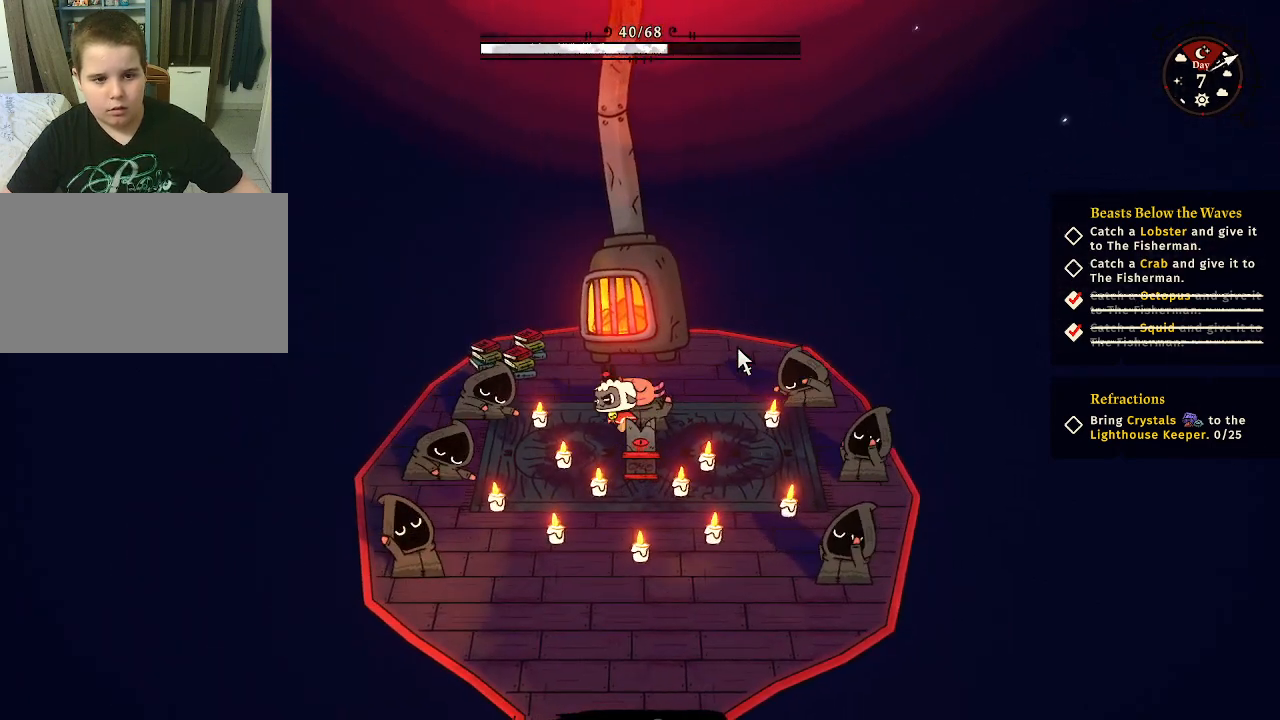
{"keys": ["a", "s"], "mouse": [], "mouse_move": "still", "events": [[300, "s", "down"]]}
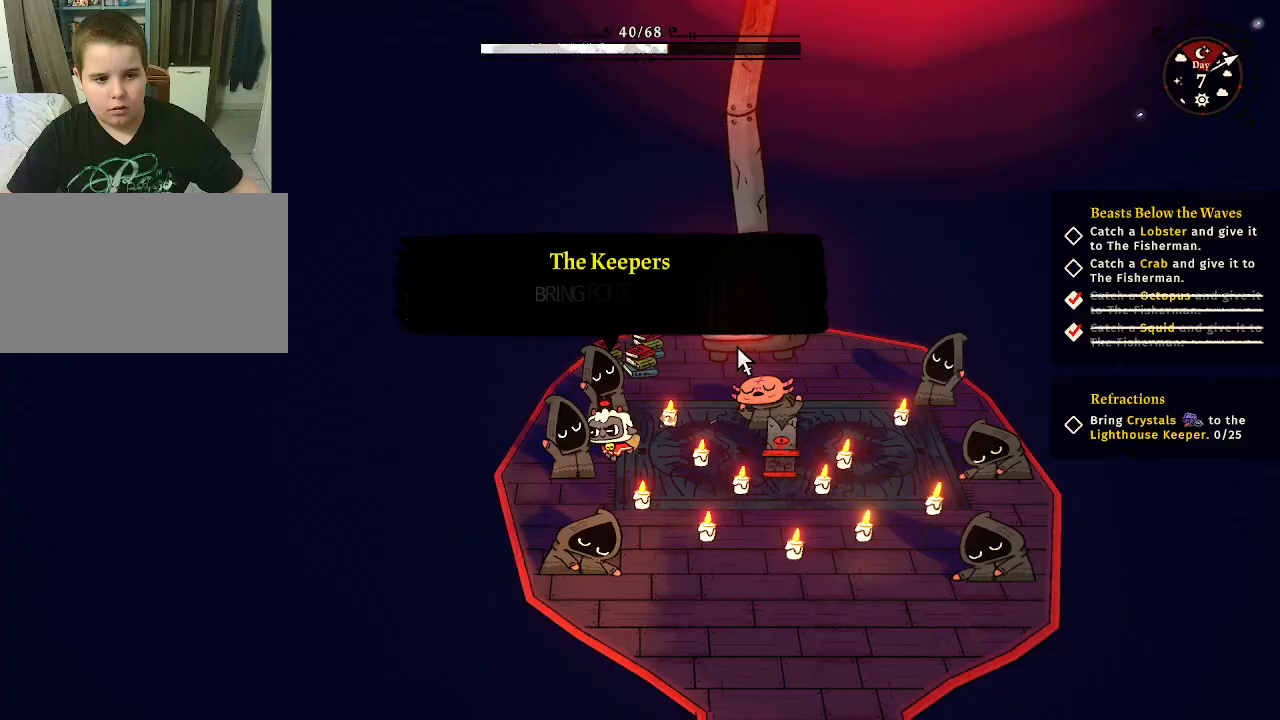
{"keys": ["d", "s"], "mouse": [], "mouse_move": "still", "events": [[167, "a", "up"], [467, "d", "down"]]}
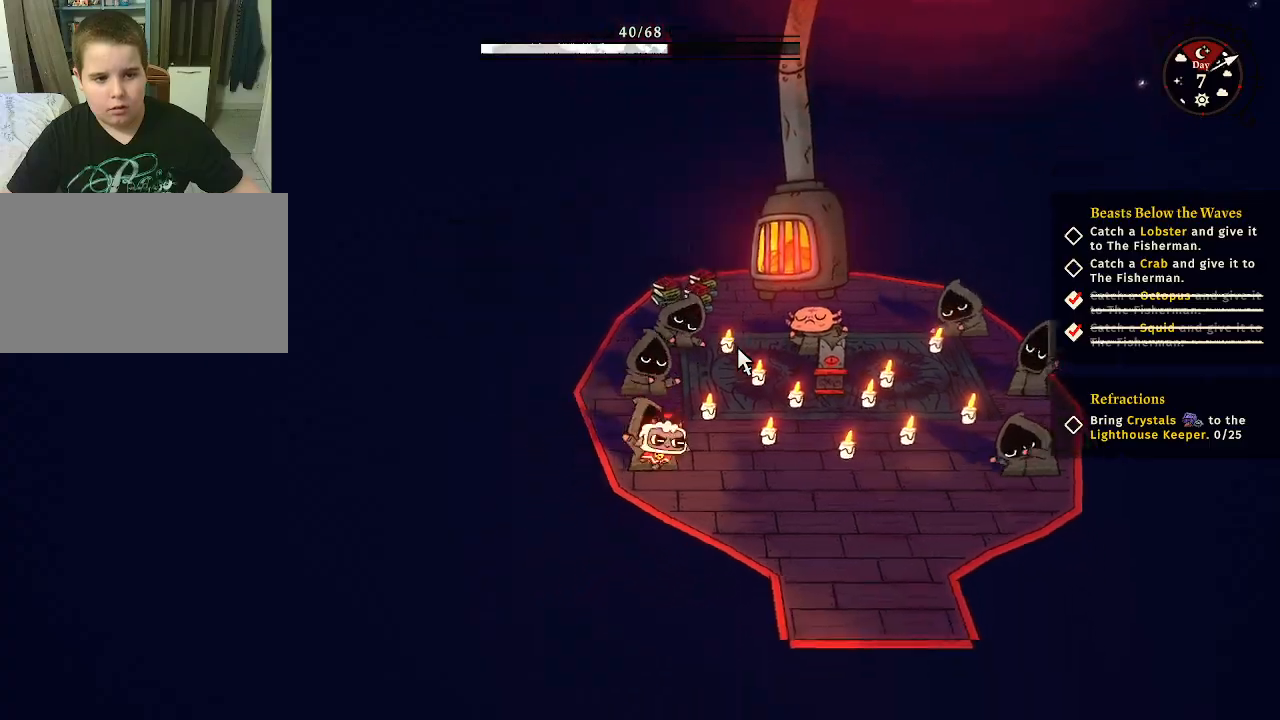
{"keys": ["d", "s"], "mouse": [], "mouse_move": "still", "events": []}
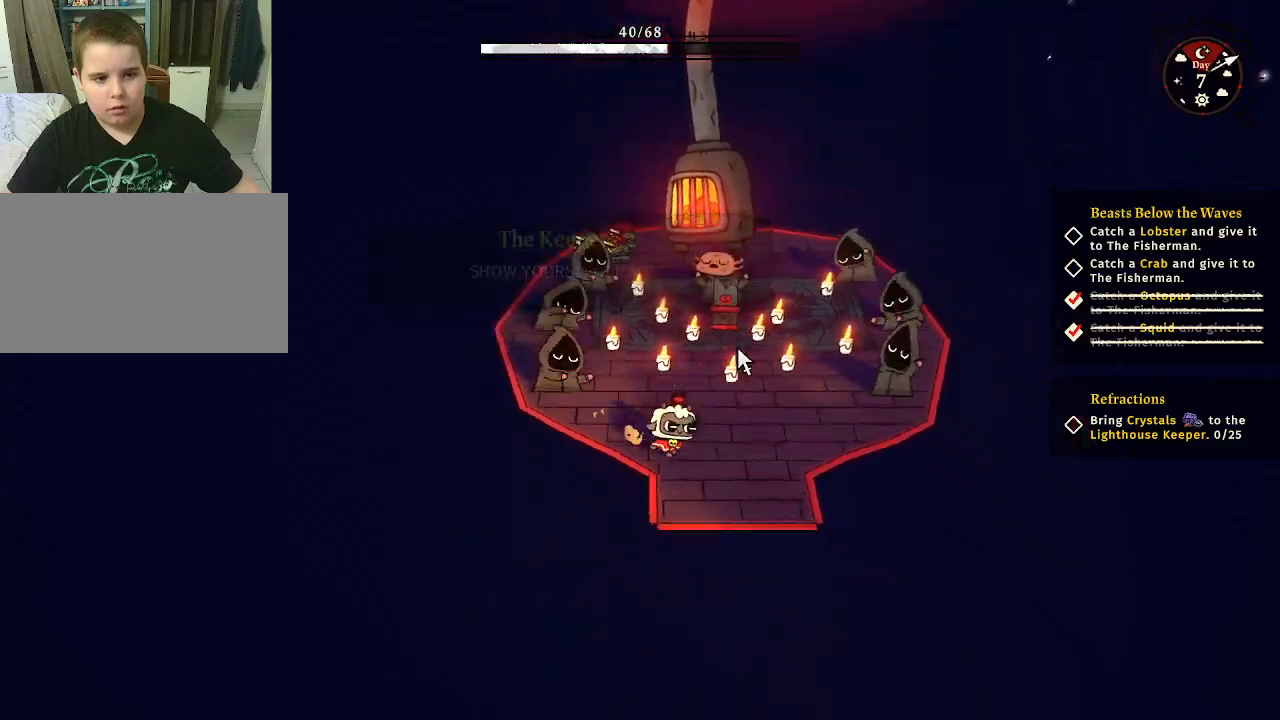
{"keys": ["s"], "mouse": [], "mouse_move": "still", "events": [[100, "d", "up"]]}
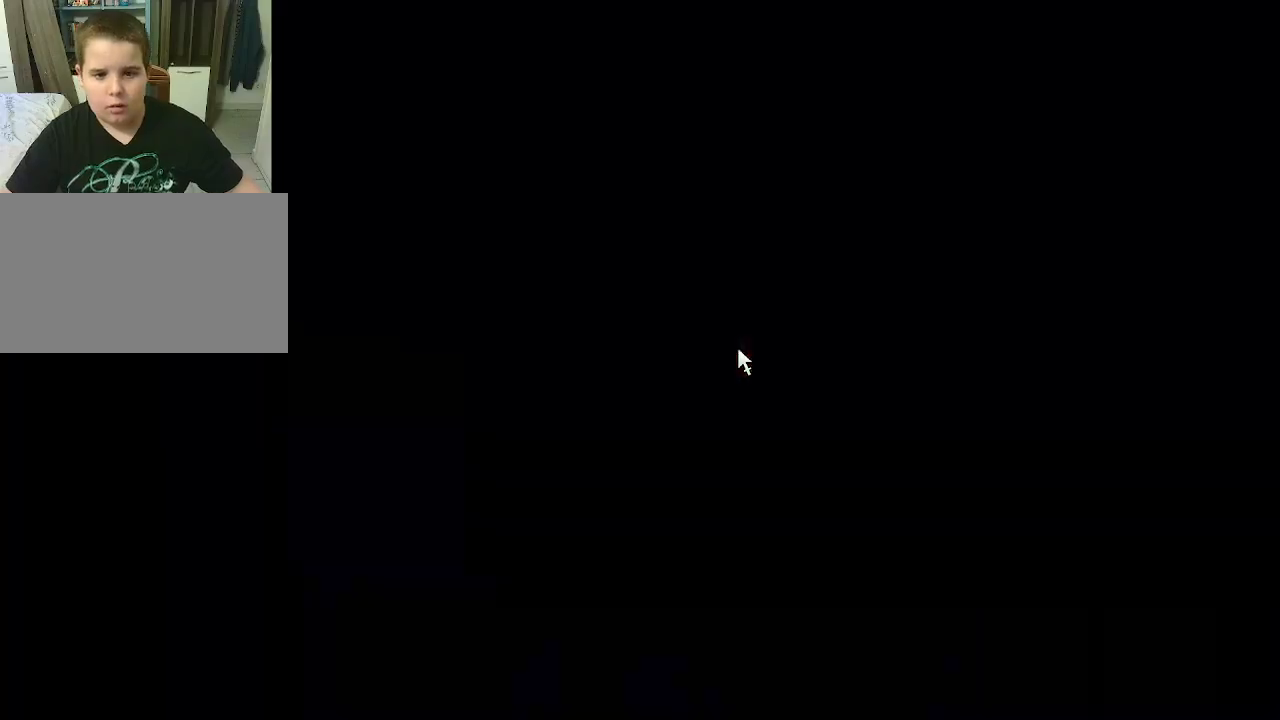
{"keys": [], "mouse": [], "mouse_move": "up-right", "events": [[467, "s", "up"]]}
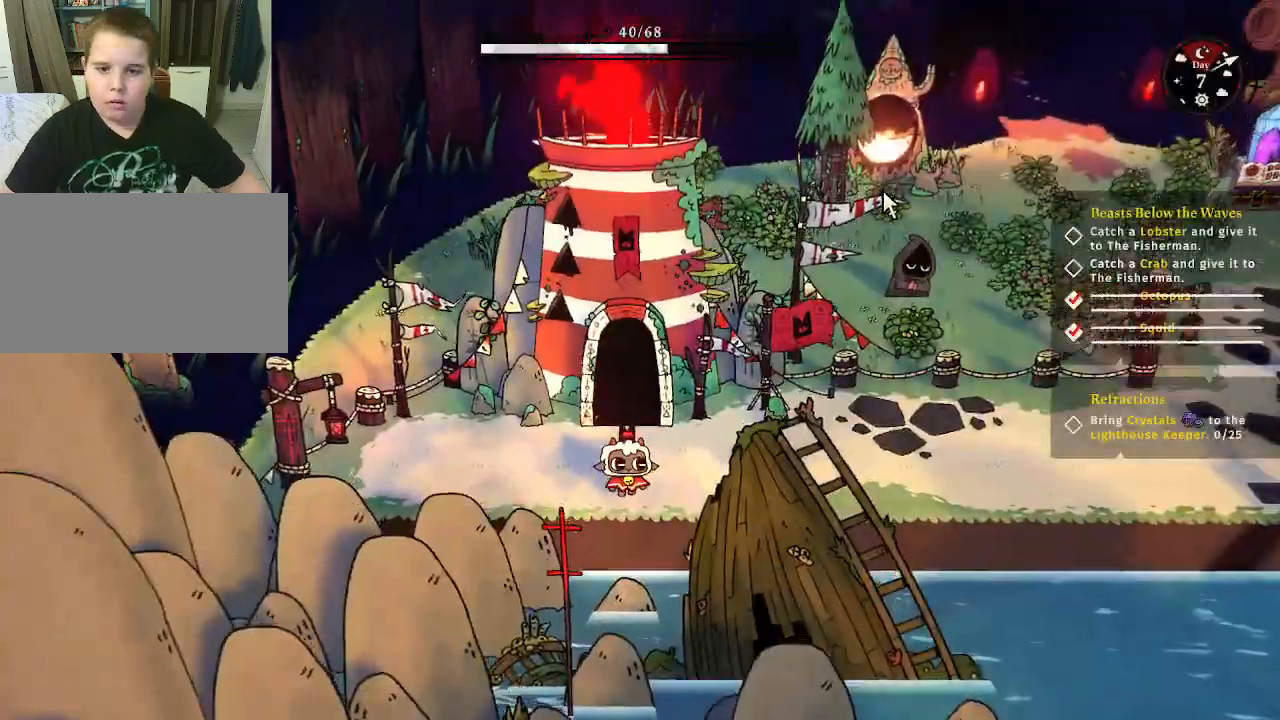
{"keys": ["d"], "mouse": [], "mouse_move": "still", "events": [[267, "d", "down"]]}
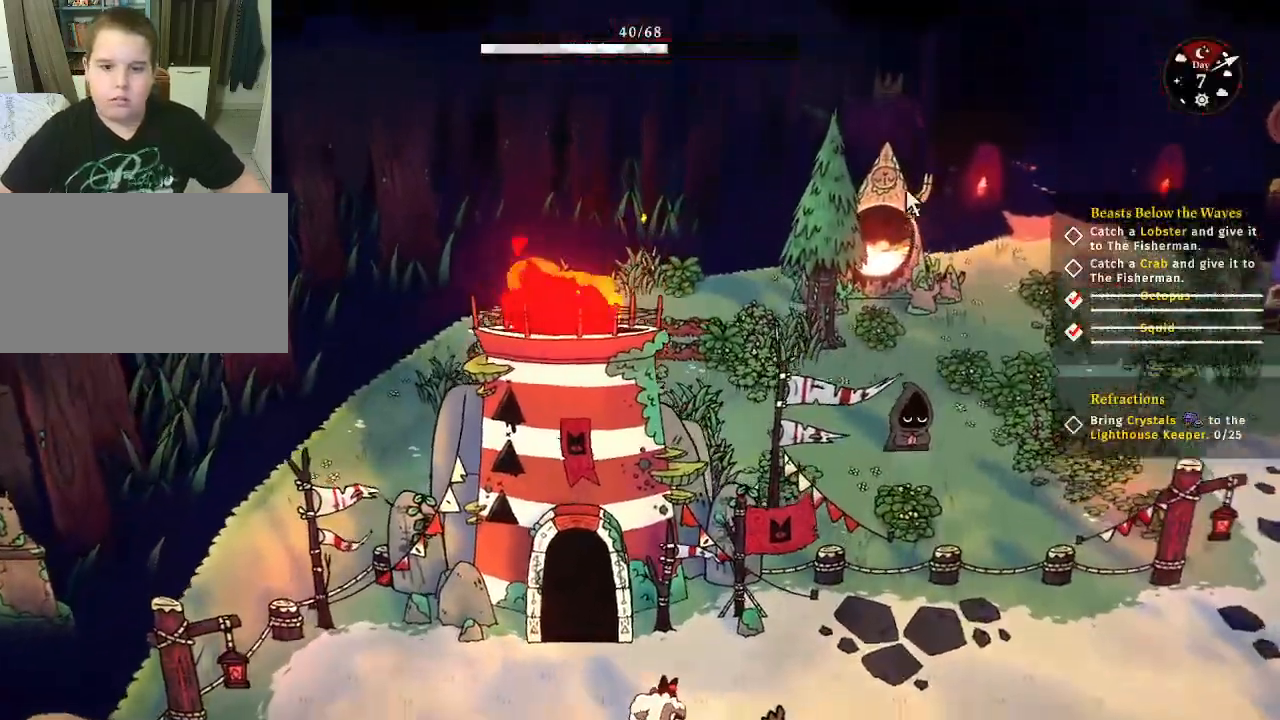
{"keys": ["d"], "mouse": [], "mouse_move": "still", "events": [[67, "s", "down"], [333, "s", "up"]]}
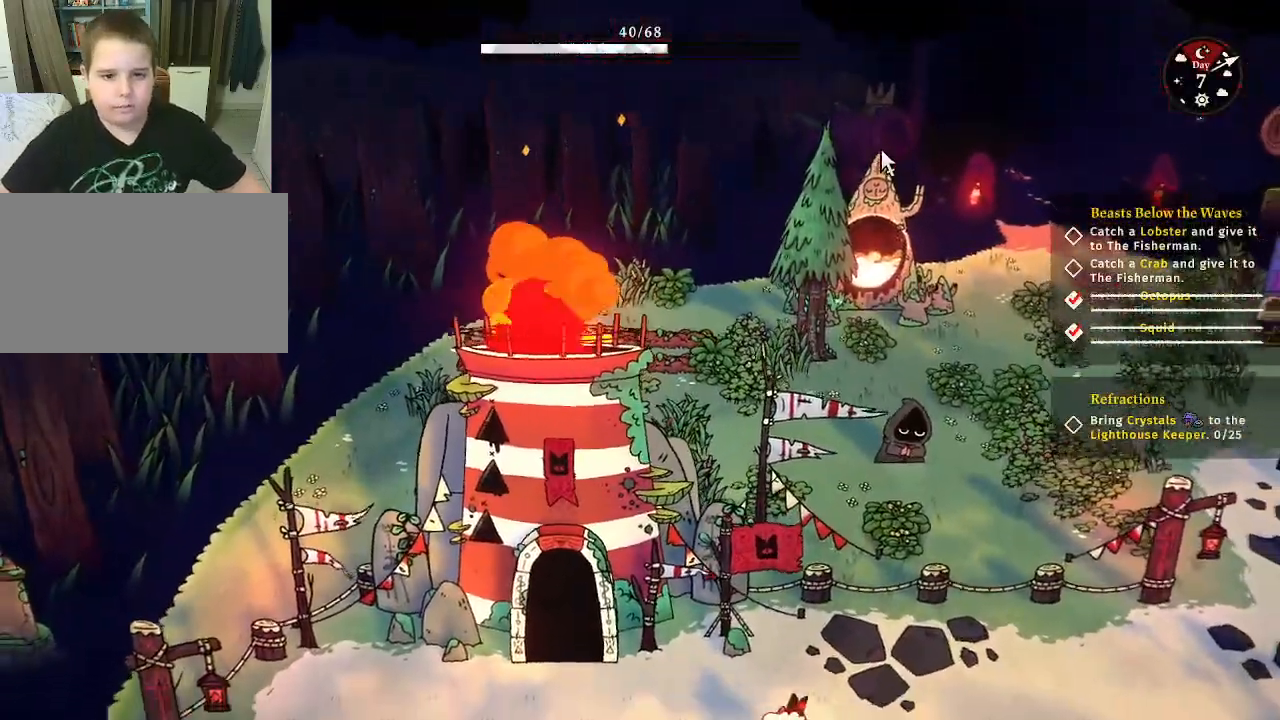
{"keys": ["d", "space", "w"], "mouse": [], "mouse_move": "still", "events": [[133, "w", "down"], [367, "space", "down"]]}
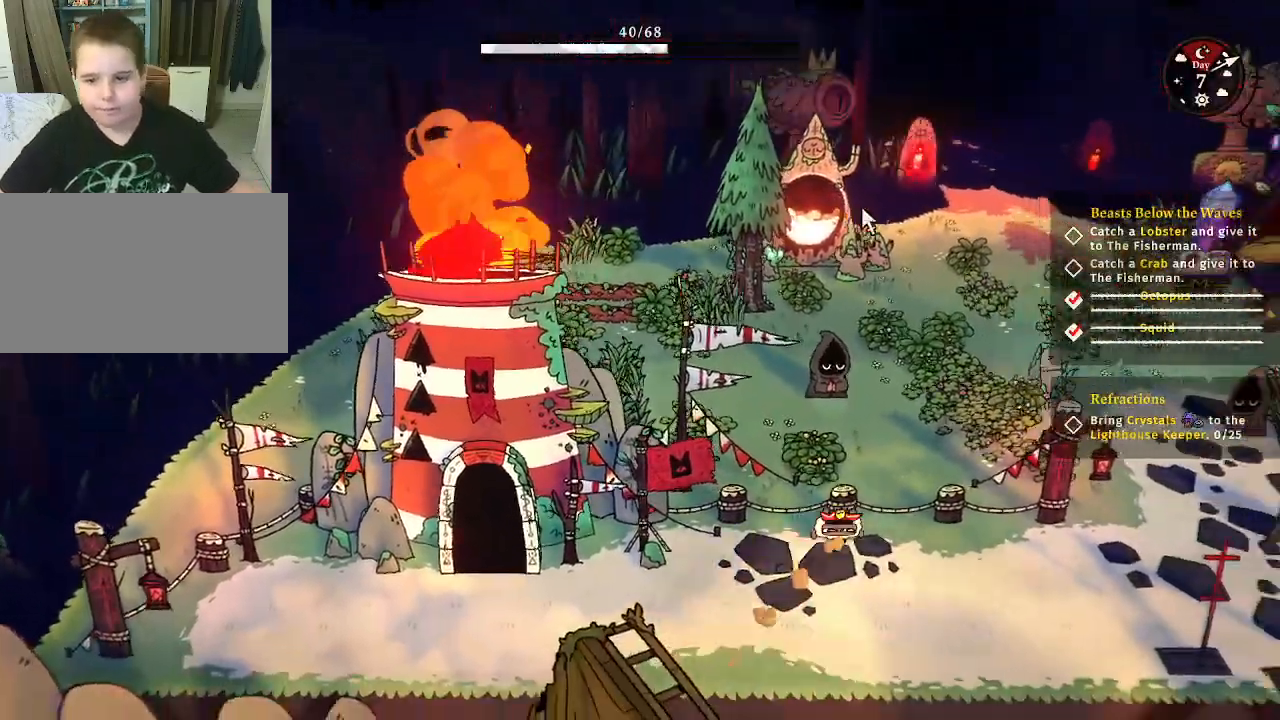
{"keys": ["d"], "mouse": [], "mouse_move": "still", "events": [[100, "space", "up"], [133, "w", "up"]]}
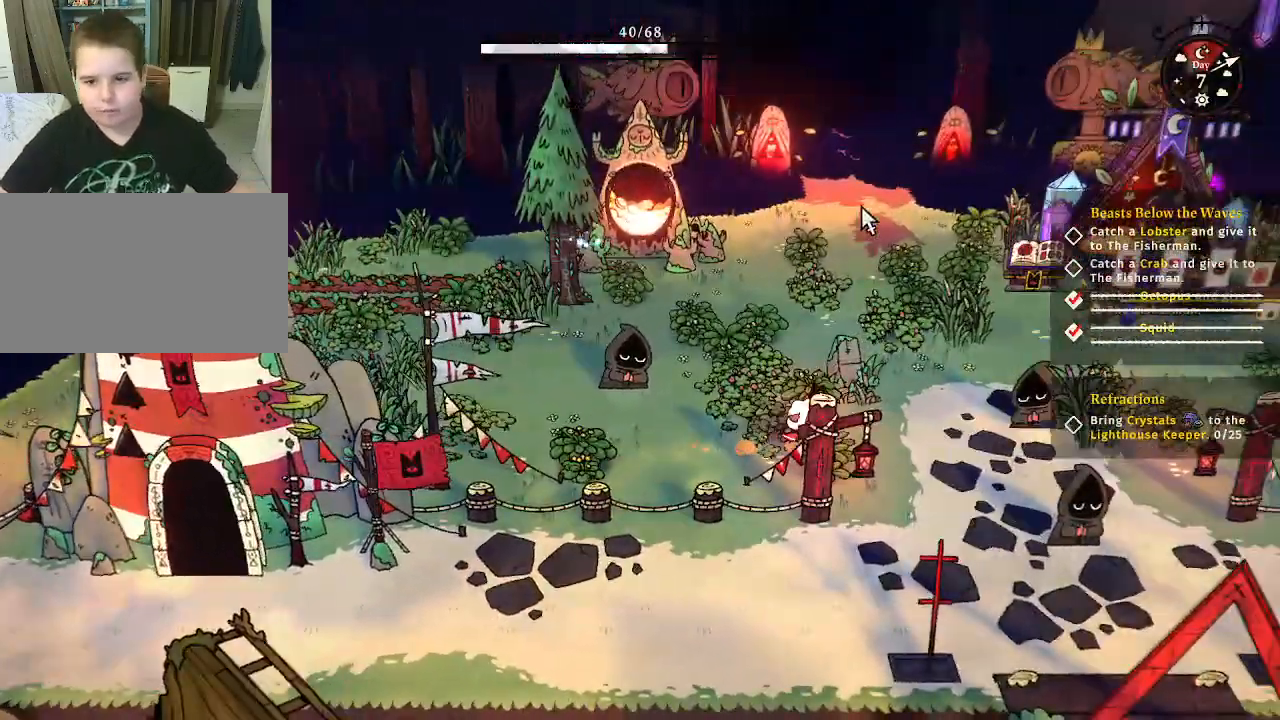
{"keys": ["d"], "mouse": [], "mouse_move": "still", "events": [[200, "s", "down"], [200, "space", "down"], [433, "space", "up"], [500, "s", "up"]]}
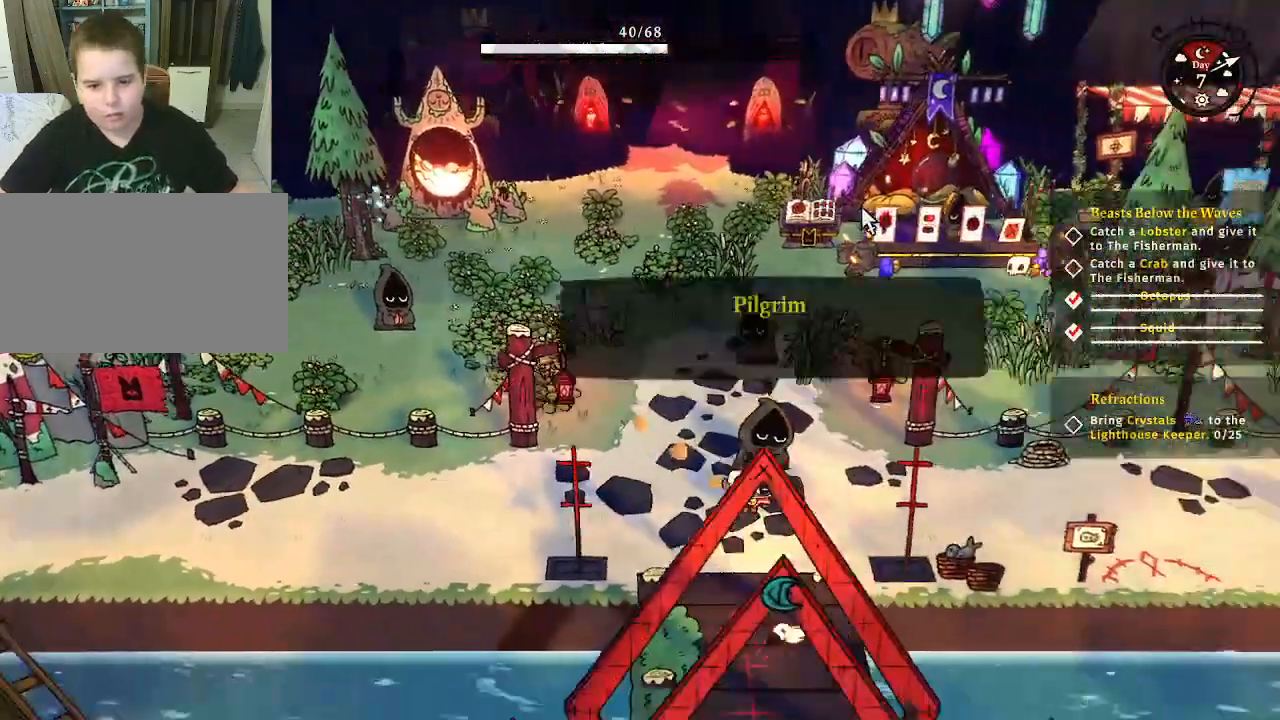
{"keys": ["d"], "mouse": [], "mouse_move": "still", "events": []}
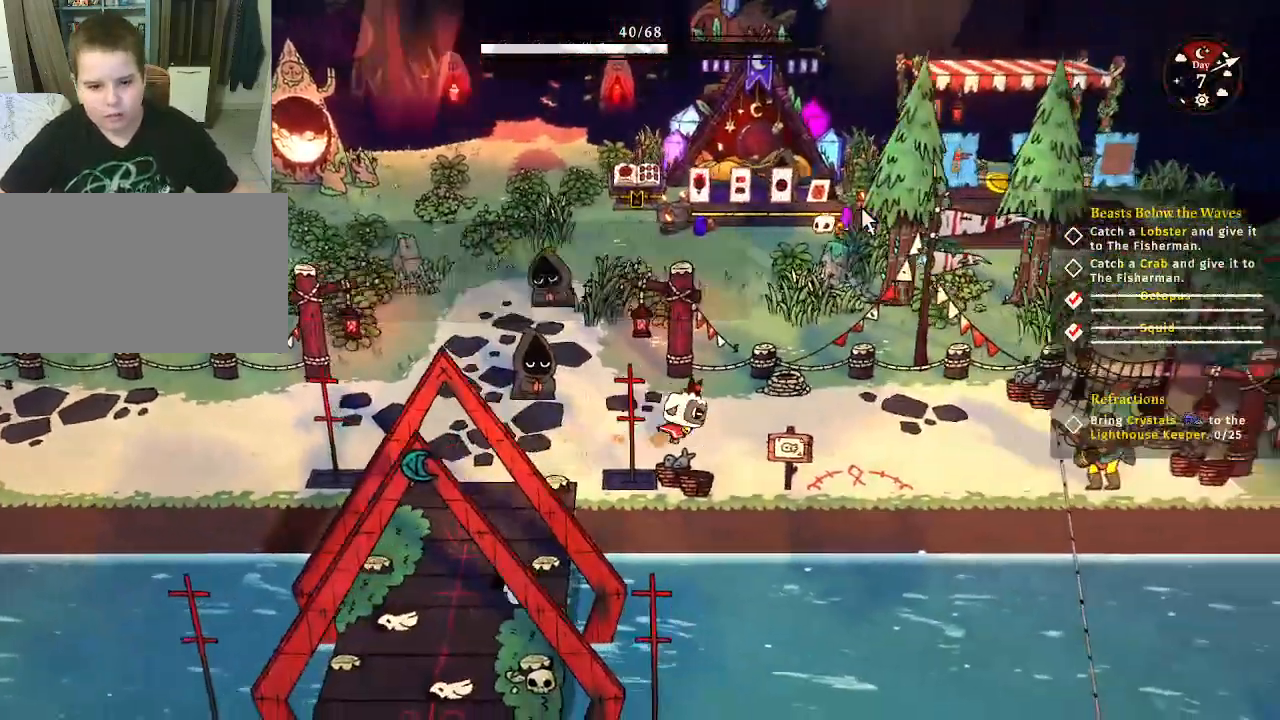
{"keys": ["d", "s"], "mouse": [], "mouse_move": "still", "events": [[133, "s", "down"]]}
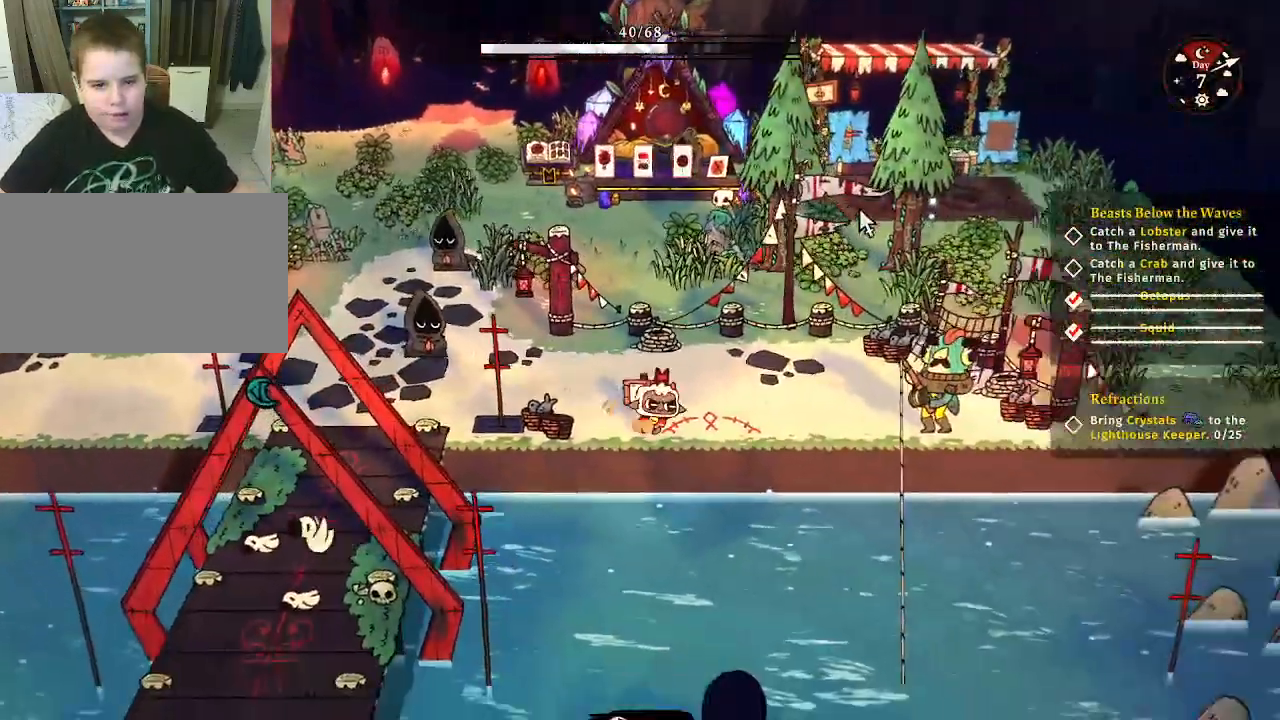
{"keys": [], "mouse": [], "mouse_move": "still", "events": [[100, "d", "up"], [167, "s", "up"], [200, "mouse_left", "down"], [333, "mouse_left", "up"]]}
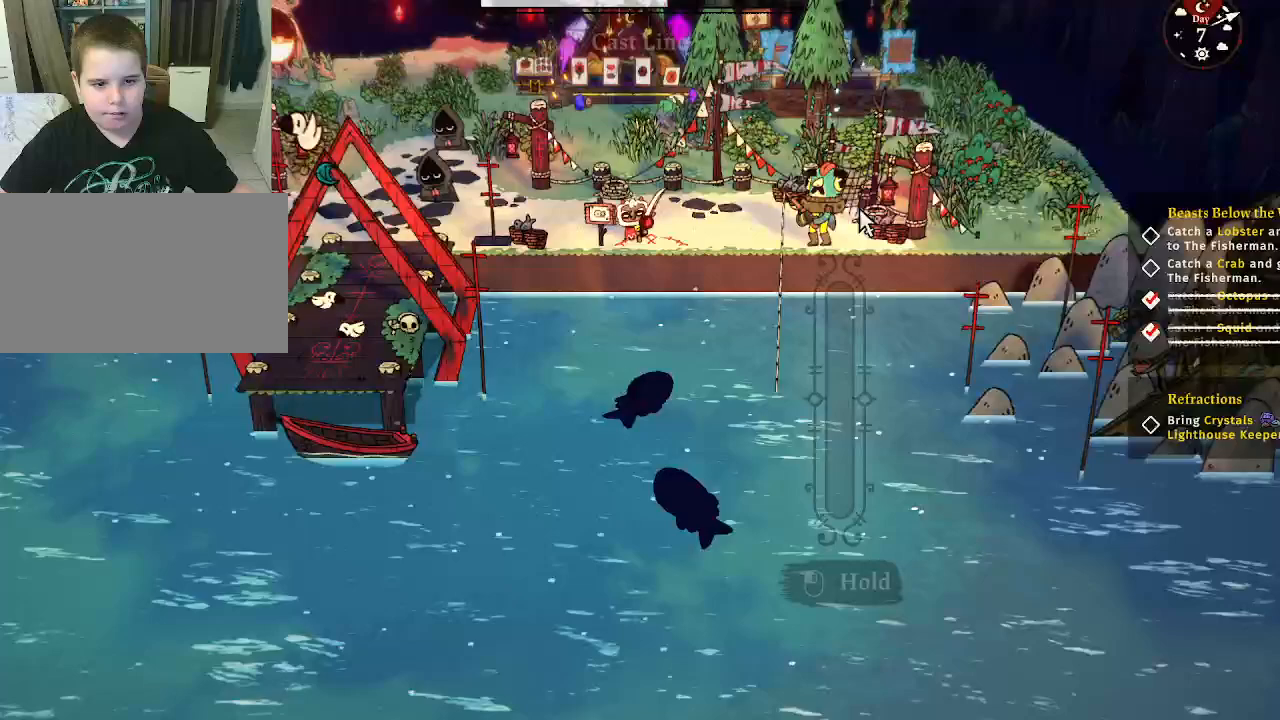
{"keys": [], "mouse": [], "mouse_move": "down-left", "events": []}
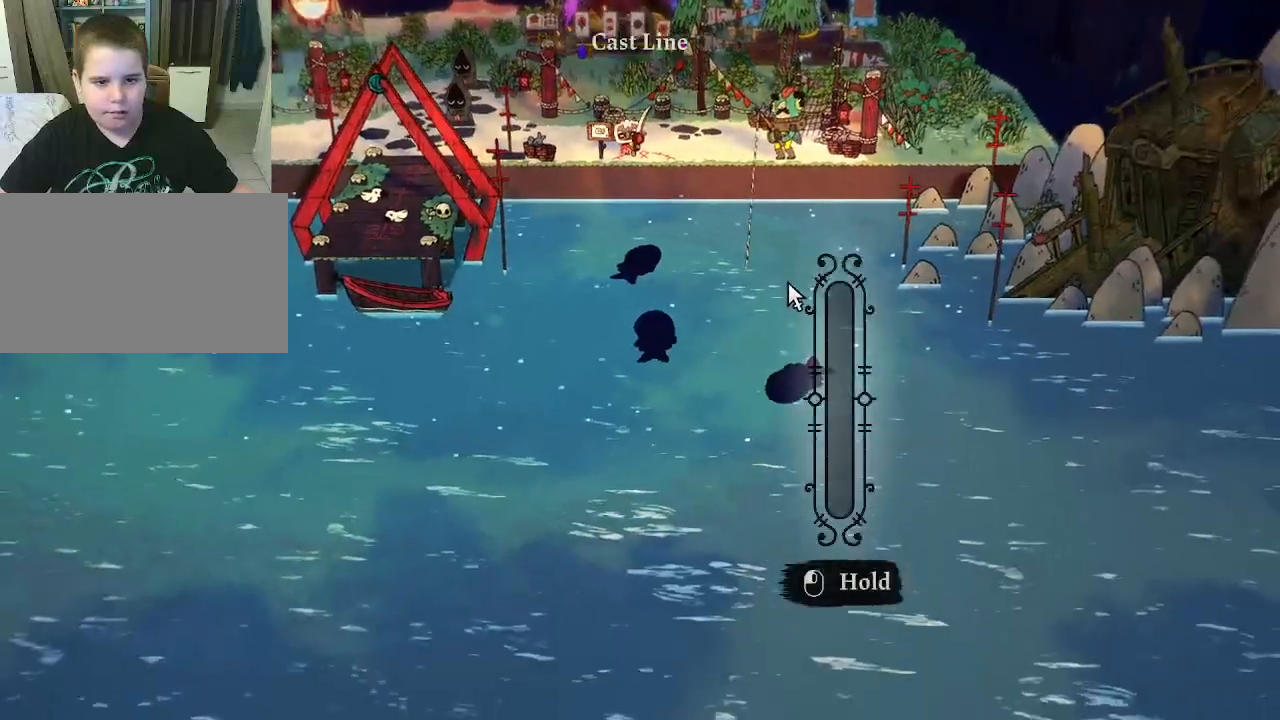
{"keys": [], "mouse": ["left"], "mouse_move": "still", "events": [[133, "mouse_left", "down"]]}
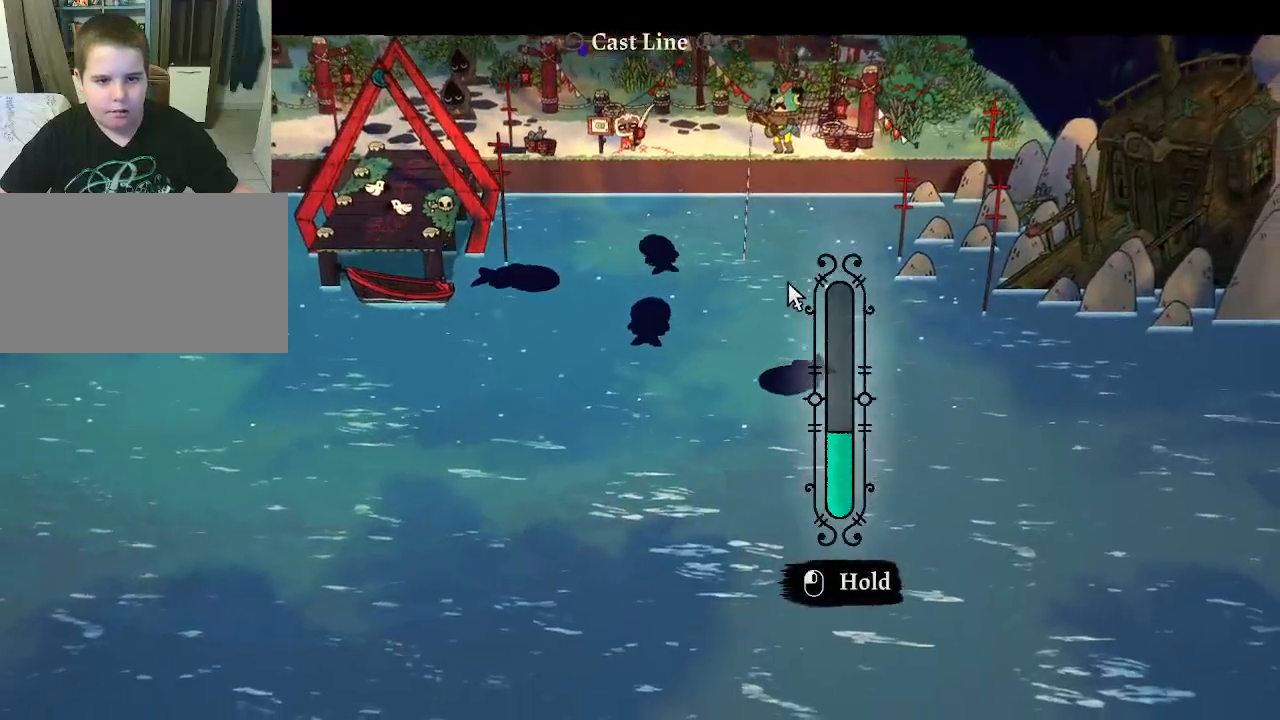
{"keys": [], "mouse": [], "mouse_move": "still", "events": [[267, "mouse_left", "up"]]}
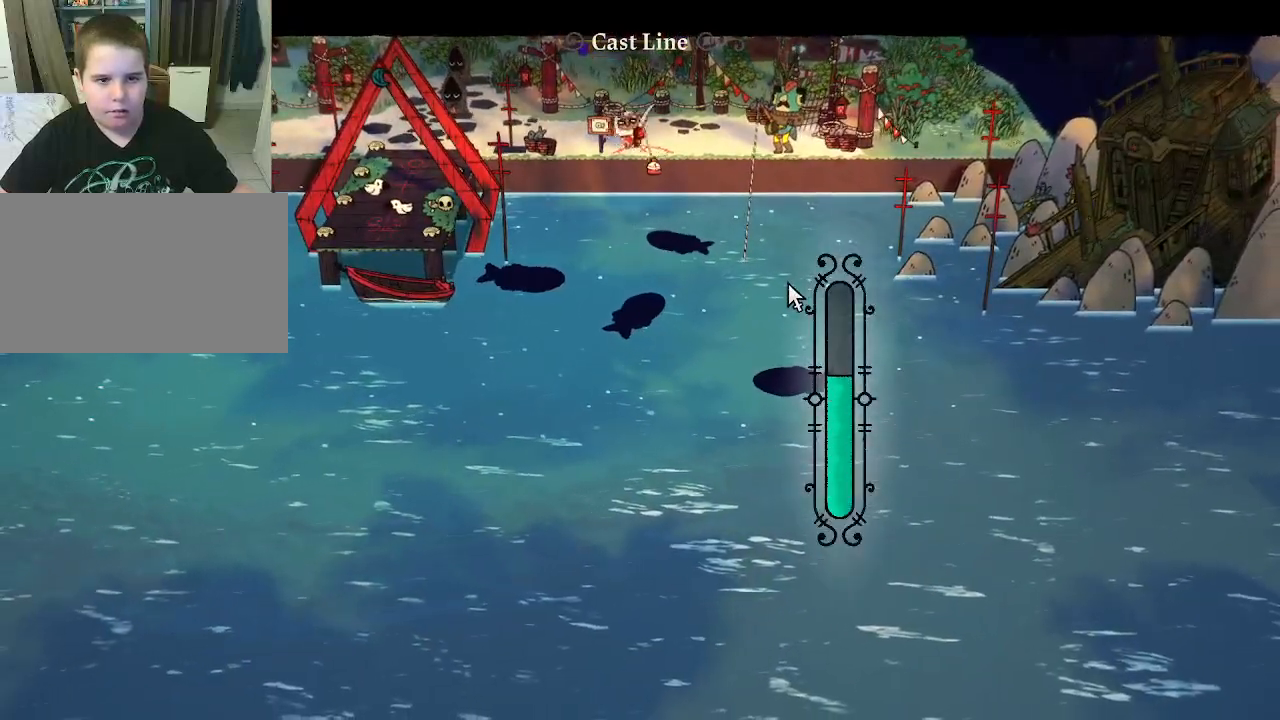
{"keys": [], "mouse": [], "mouse_move": "still", "events": []}
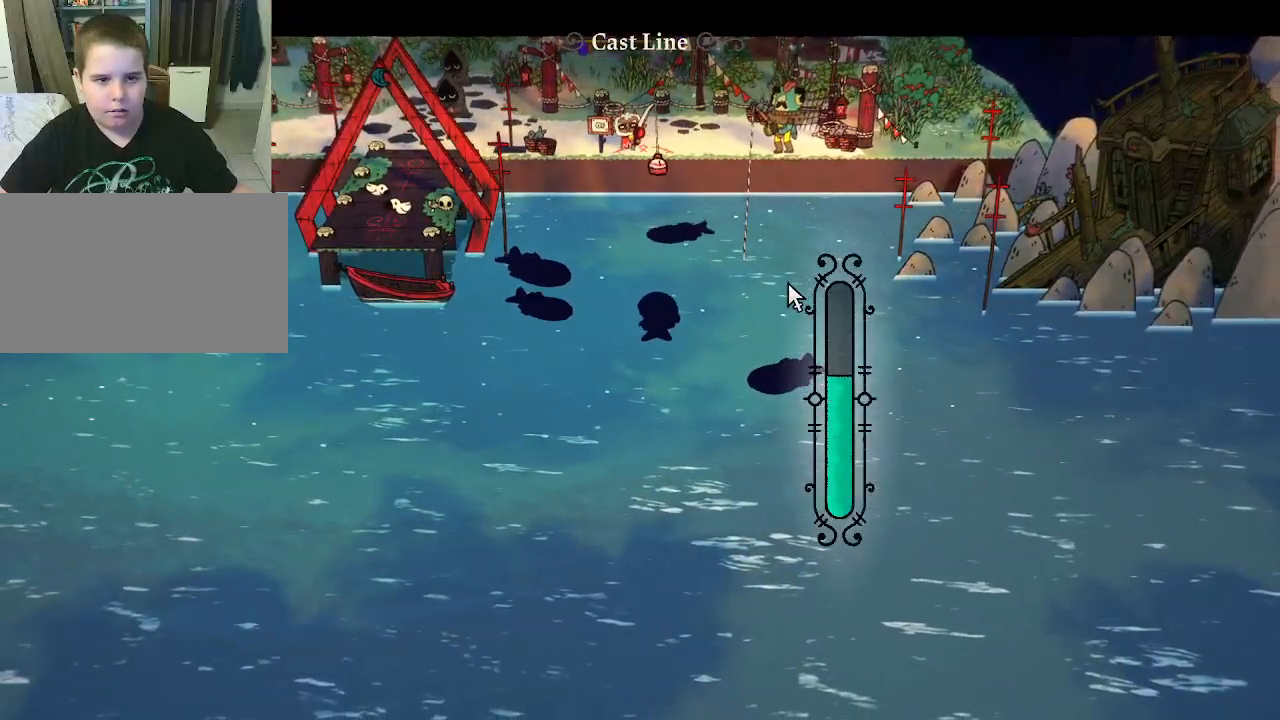
{"keys": [], "mouse": [], "mouse_move": "still", "events": []}
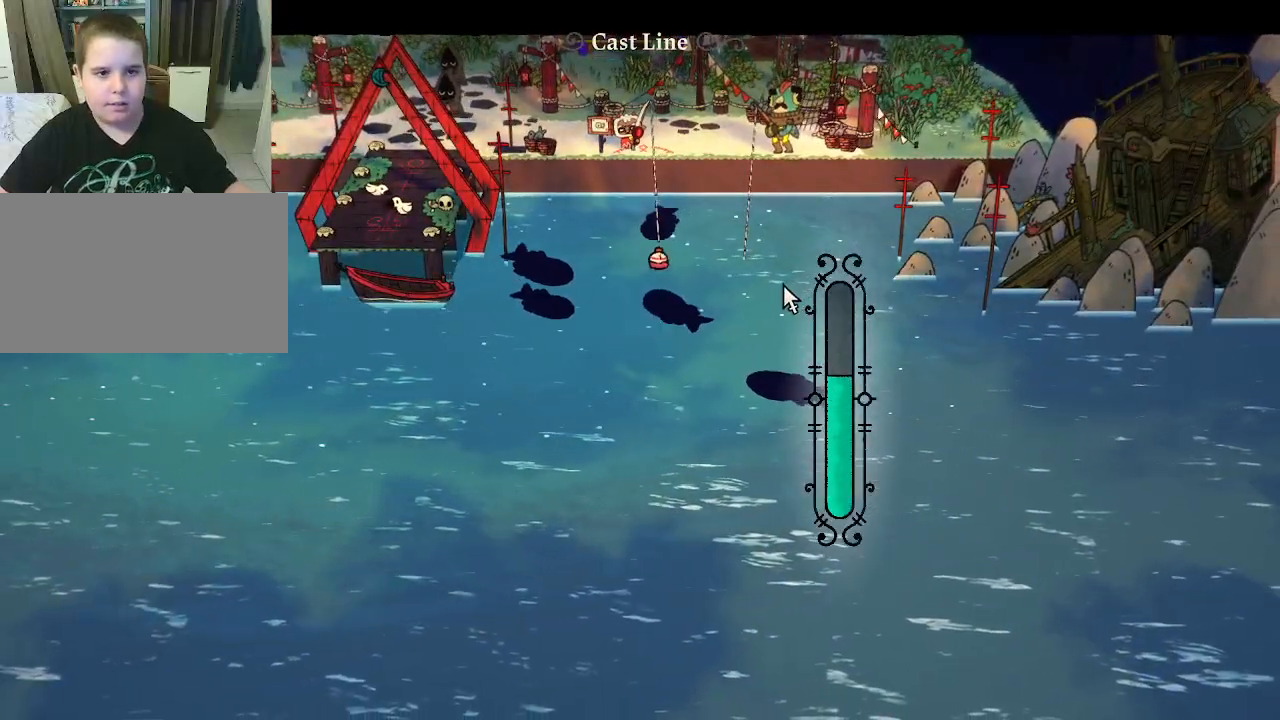
{"keys": [], "mouse": [], "mouse_move": "still", "events": []}
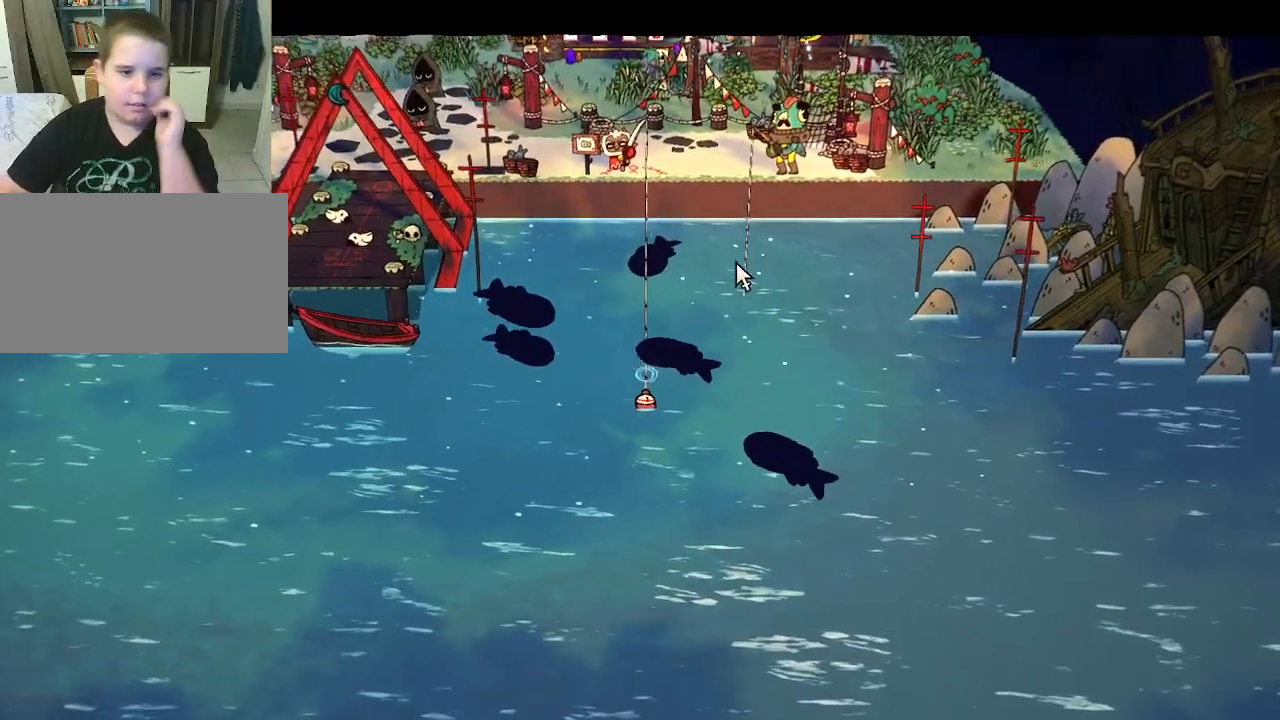
{"keys": [], "mouse": [], "mouse_move": "still", "events": []}
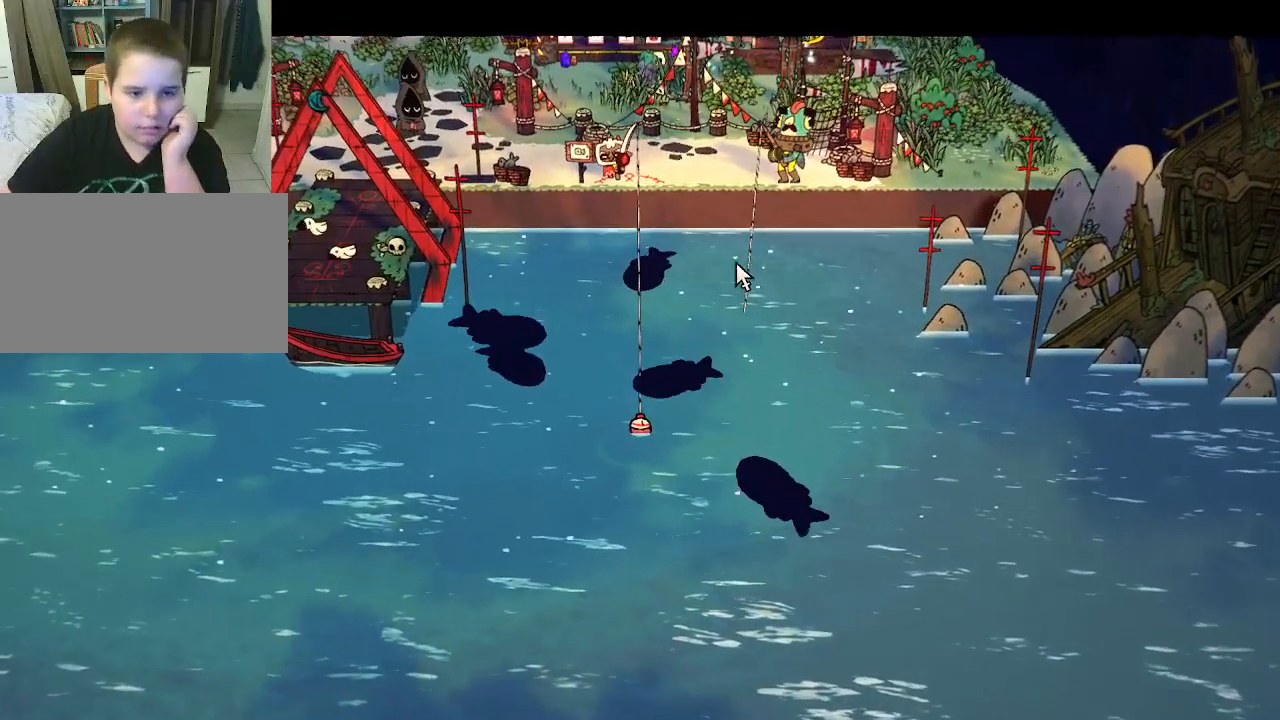
{"keys": [], "mouse": ["left"], "mouse_move": "still", "events": [[367, "mouse_left", "down"]]}
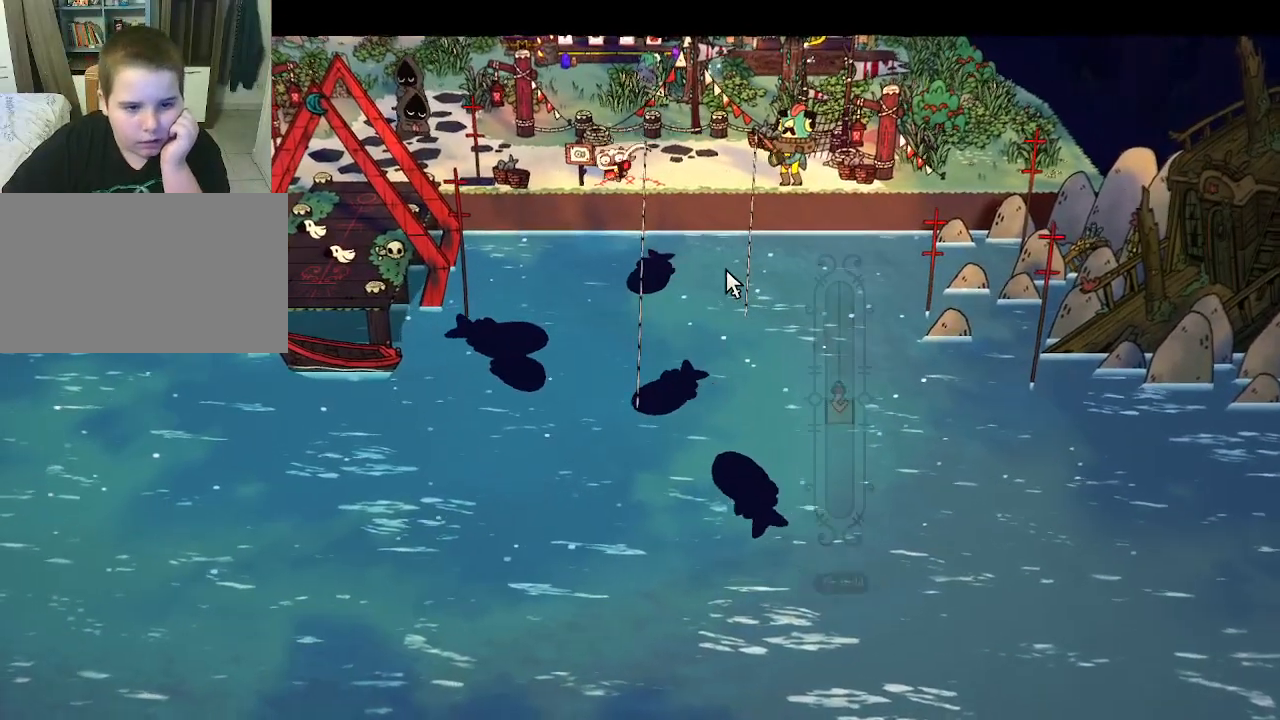
{"keys": [], "mouse": [], "mouse_move": "still", "events": [[167, "mouse_left", "up"], [400, "mouse_left", "down"], [500, "mouse_left", "up"]]}
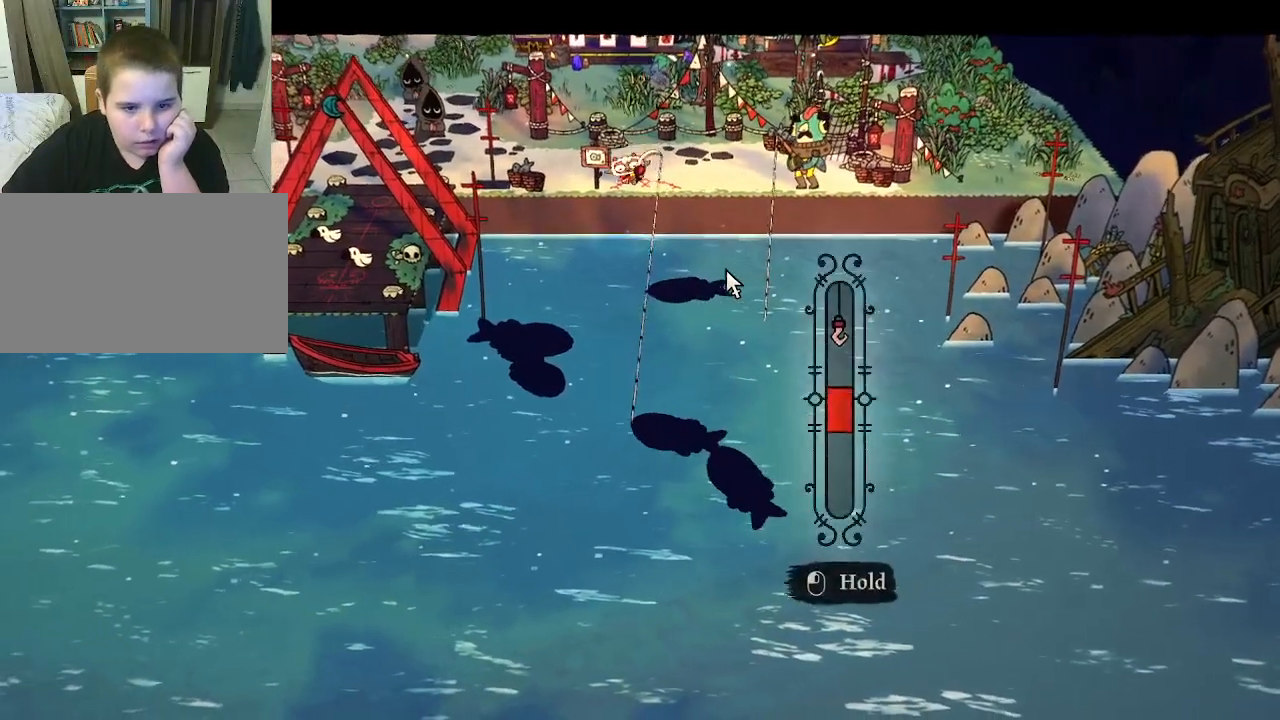
{"keys": [], "mouse": ["left"], "mouse_move": "still", "events": [[133, "mouse_left", "down"]]}
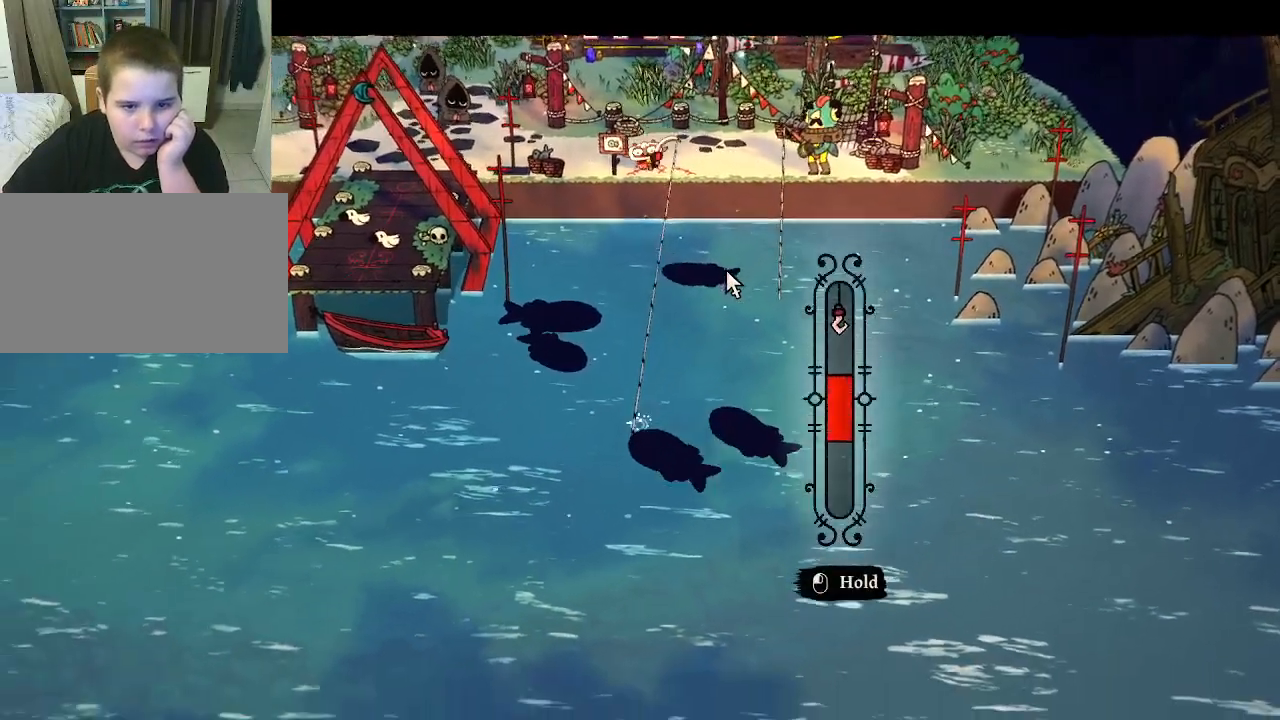
{"keys": [], "mouse": ["left"], "mouse_move": "still", "events": [[233, "mouse_left", "up"], [367, "mouse_left", "down"]]}